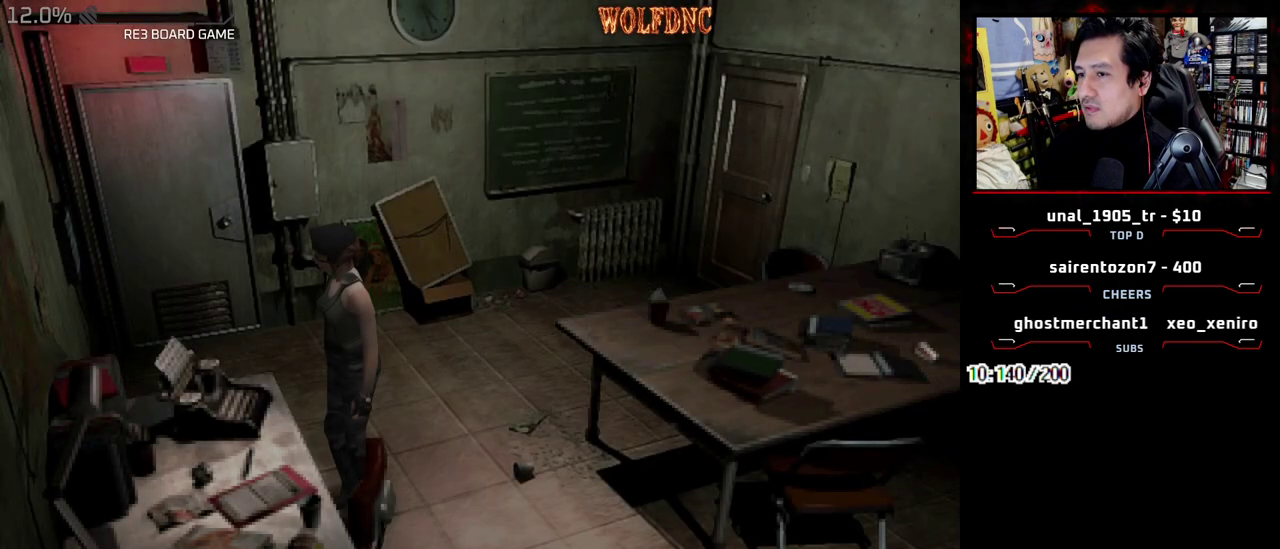
Gameplay with a controller (PlayStation layout); each line is a JSON object with the inputs held at the frame after it. "events" lists button and stick changes between this image and that frame as [ms after this image, input, new state], when the widget could be followed in between. Not read: L3 R3.
{"buttons": ["DPAD_RIGHT"], "events": [[333, "DPAD_RIGHT", "down"]]}
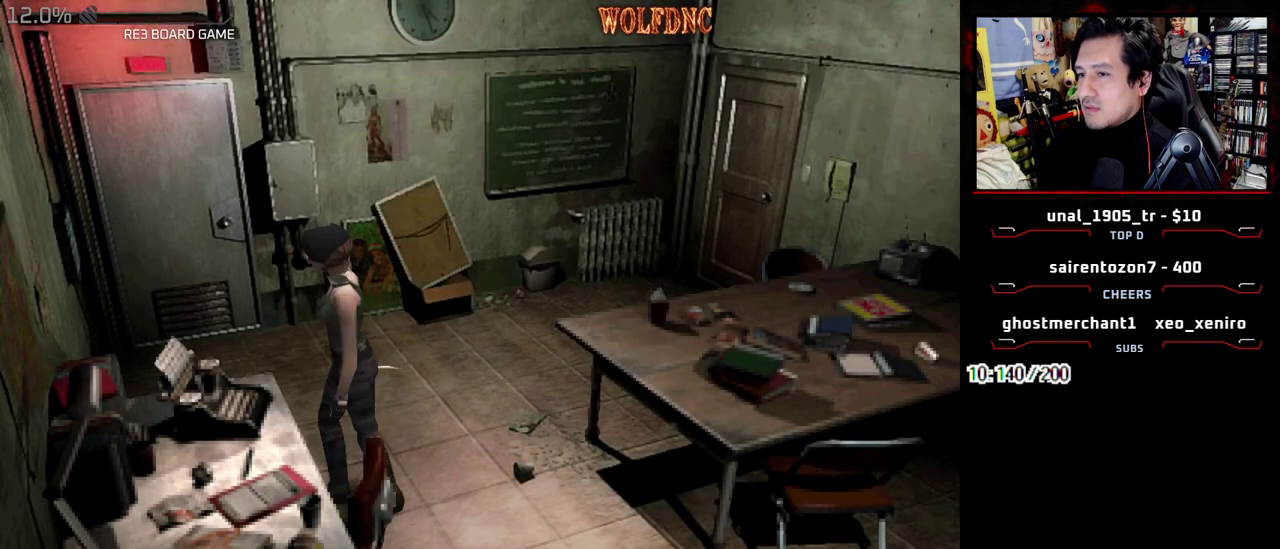
{"buttons": ["SQUARE", "DPAD_UP", "DPAD_RIGHT"], "events": [[300, "SQUARE", "down"], [350, "DPAD_UP", "down"]]}
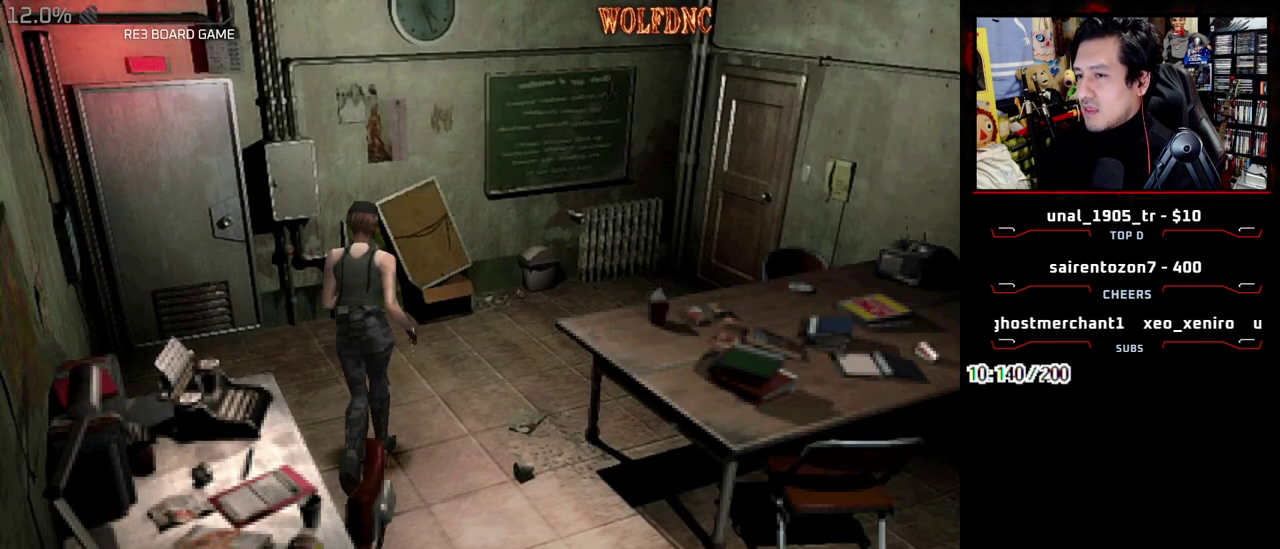
{"buttons": ["SQUARE", "DPAD_UP"], "events": [[233, "DPAD_RIGHT", "up"]]}
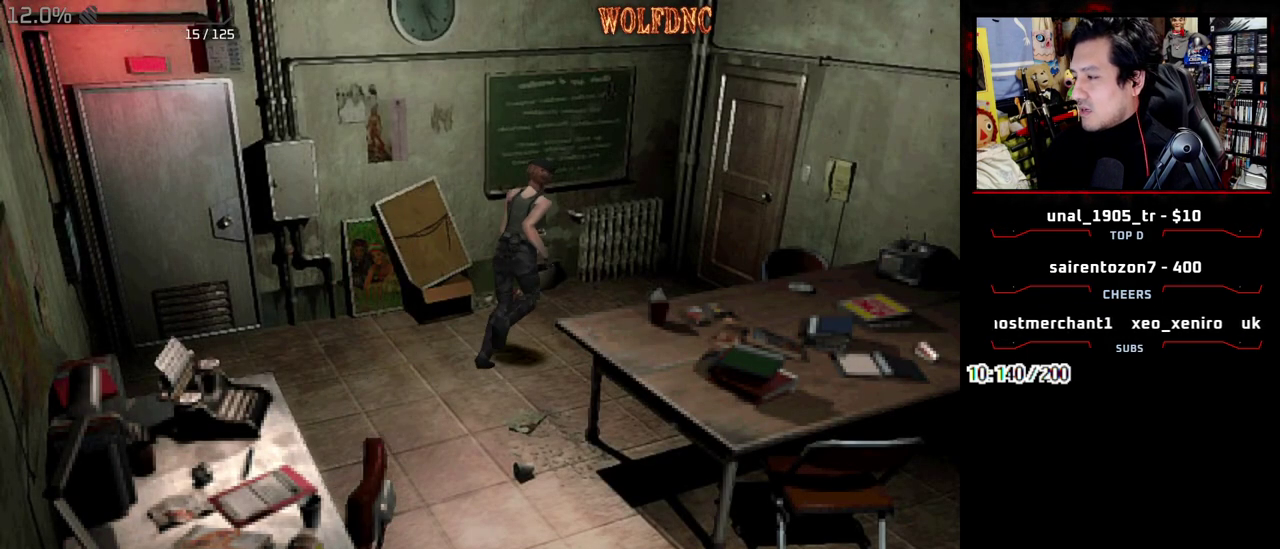
{"buttons": ["CROSS", "SQUARE", "DPAD_UP", "DPAD_RIGHT"], "events": [[200, "DPAD_RIGHT", "down"], [250, "CROSS", "down"], [250, "DPAD_RIGHT", "up"], [483, "DPAD_RIGHT", "down"]]}
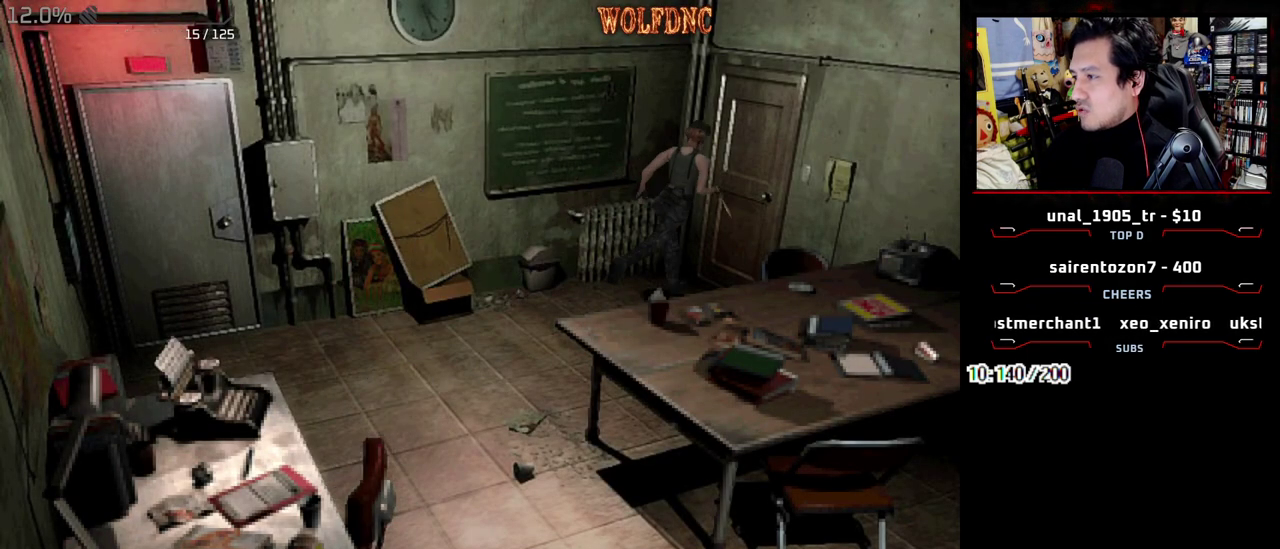
{"buttons": [], "events": [[250, "DPAD_RIGHT", "up"], [250, "DPAD_UP", "up"], [300, "CROSS", "up"], [300, "SQUARE", "up"]]}
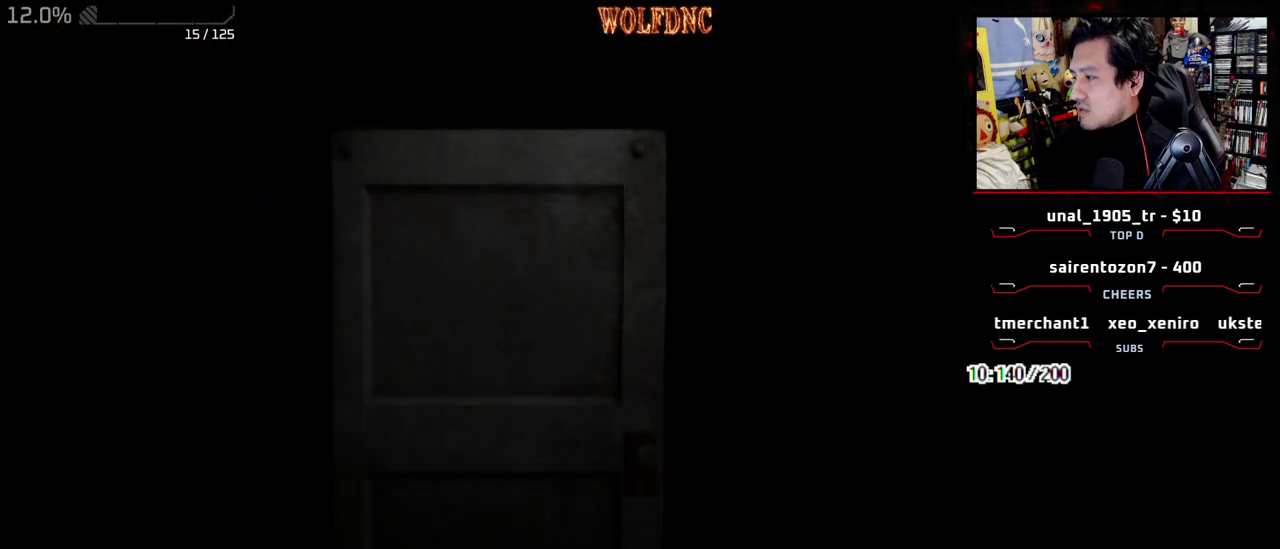
{"buttons": [], "events": []}
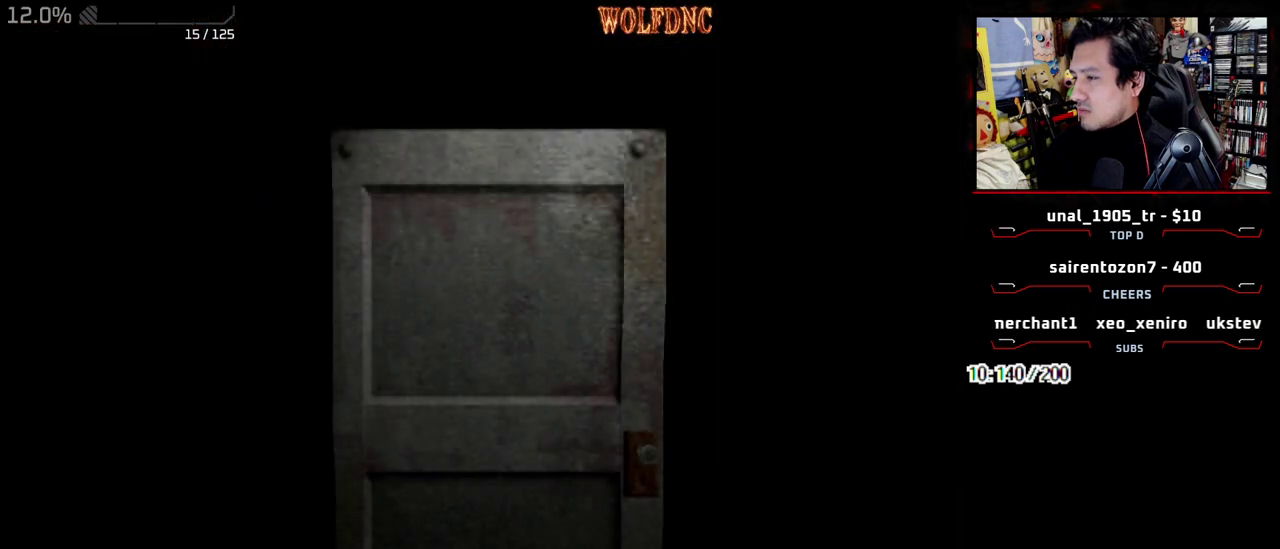
{"buttons": [], "events": []}
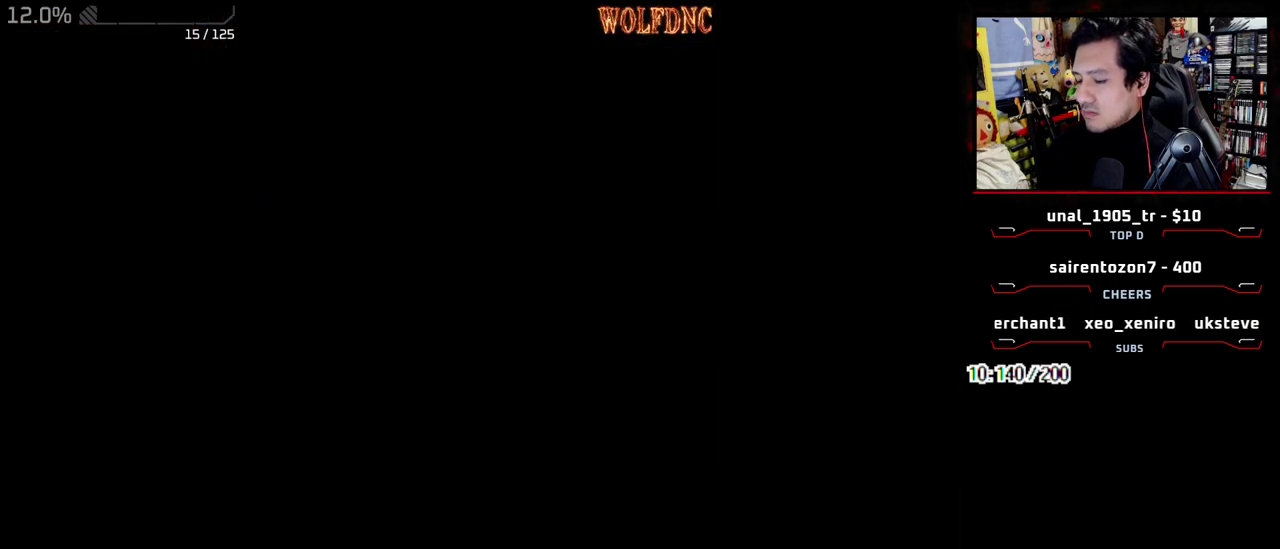
{"buttons": [], "events": []}
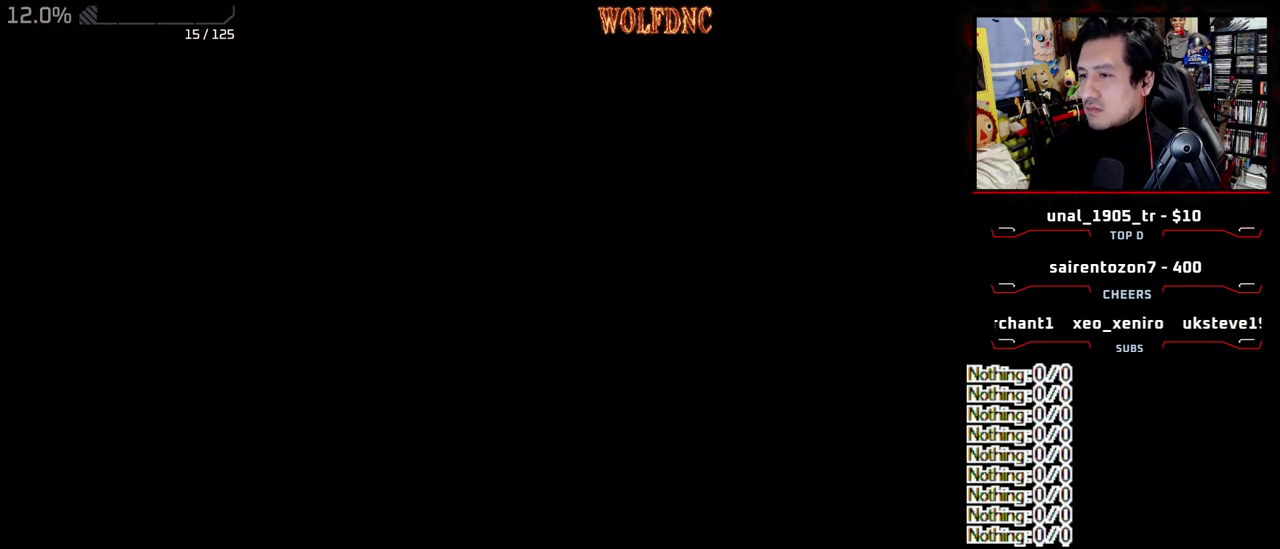
{"buttons": ["SELECT"], "events": [[267, "SELECT", "down"], [417, "SELECT", "up"], [467, "SELECT", "down"]]}
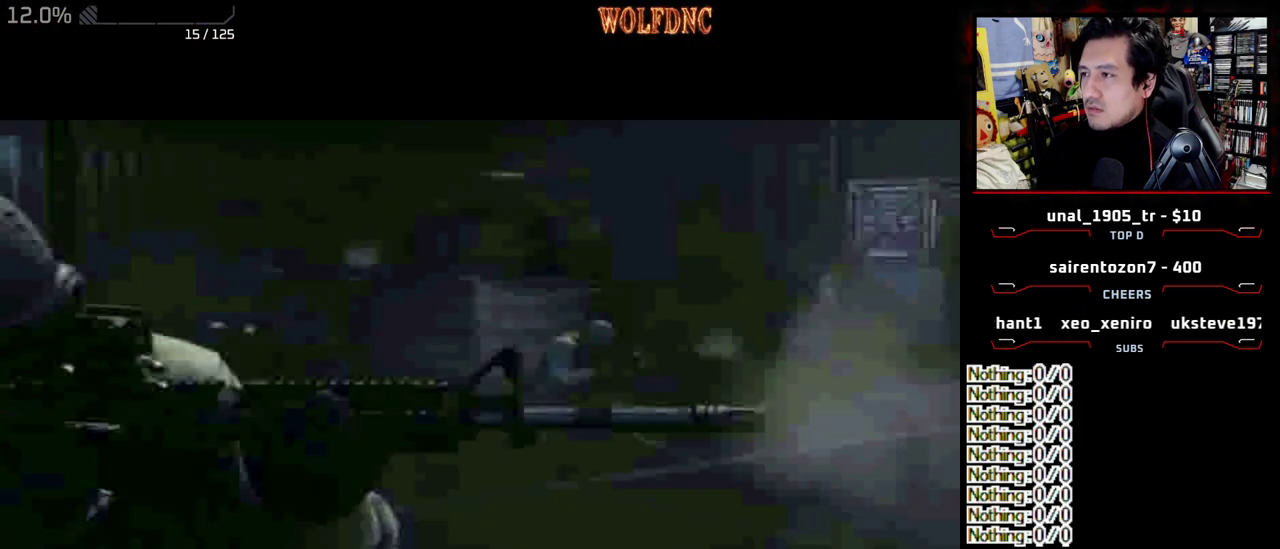
{"buttons": [], "events": [[50, "SELECT", "up"], [100, "SELECT", "down"], [200, "SELECT", "up"], [250, "SELECT", "down"], [333, "SELECT", "up"]]}
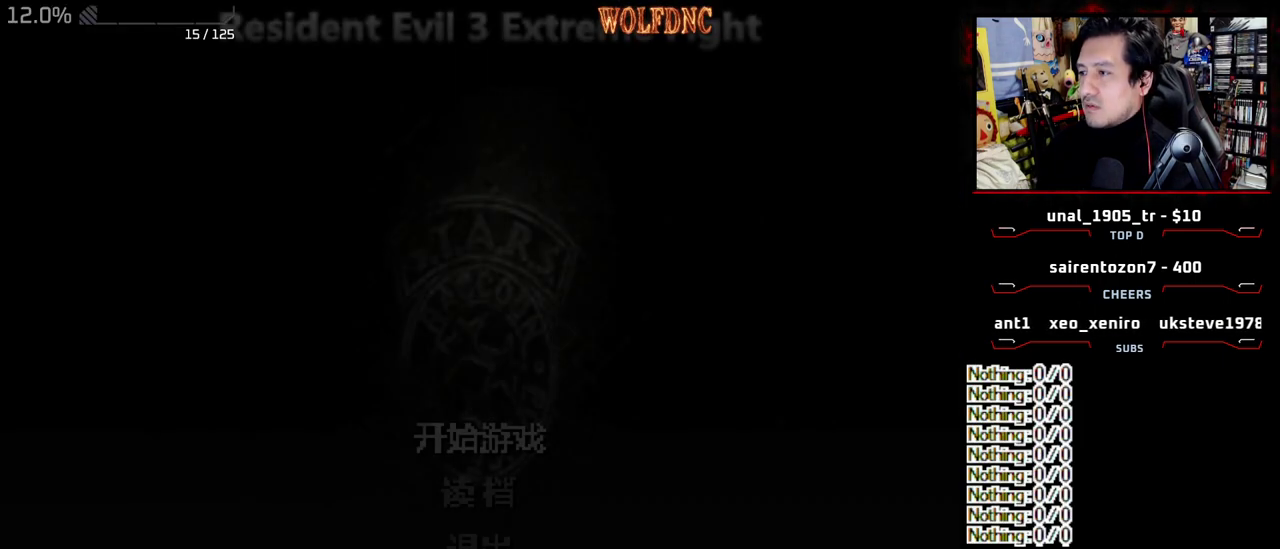
{"buttons": [], "events": []}
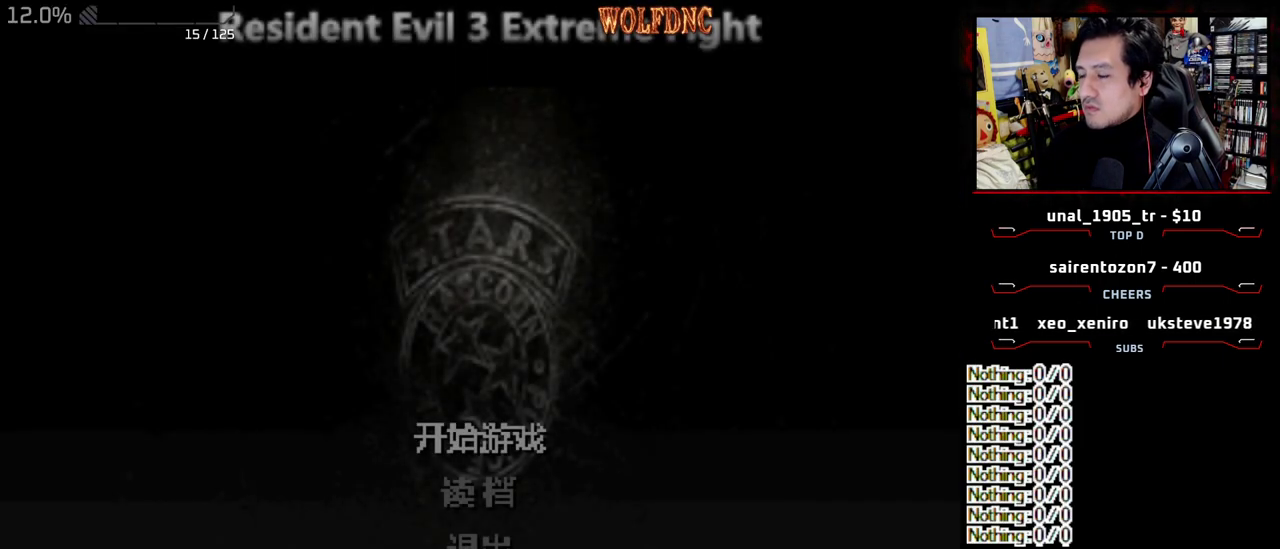
{"buttons": ["DPAD_DOWN"], "events": [[467, "DPAD_DOWN", "down"]]}
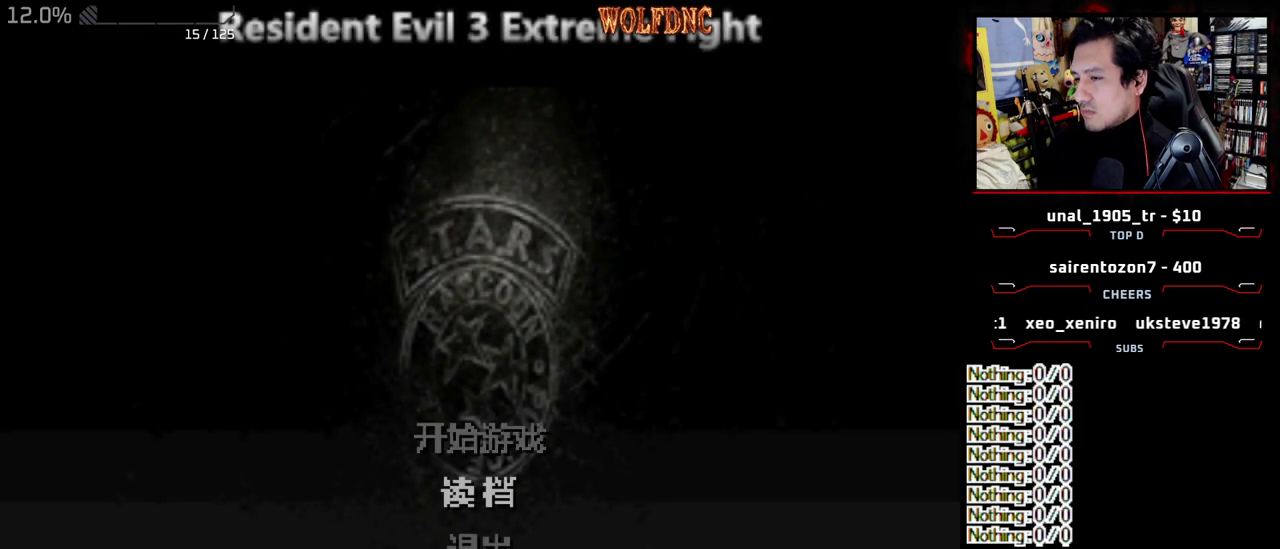
{"buttons": [], "events": [[50, "DPAD_DOWN", "up"], [200, "CROSS", "down"], [283, "CROSS", "up"]]}